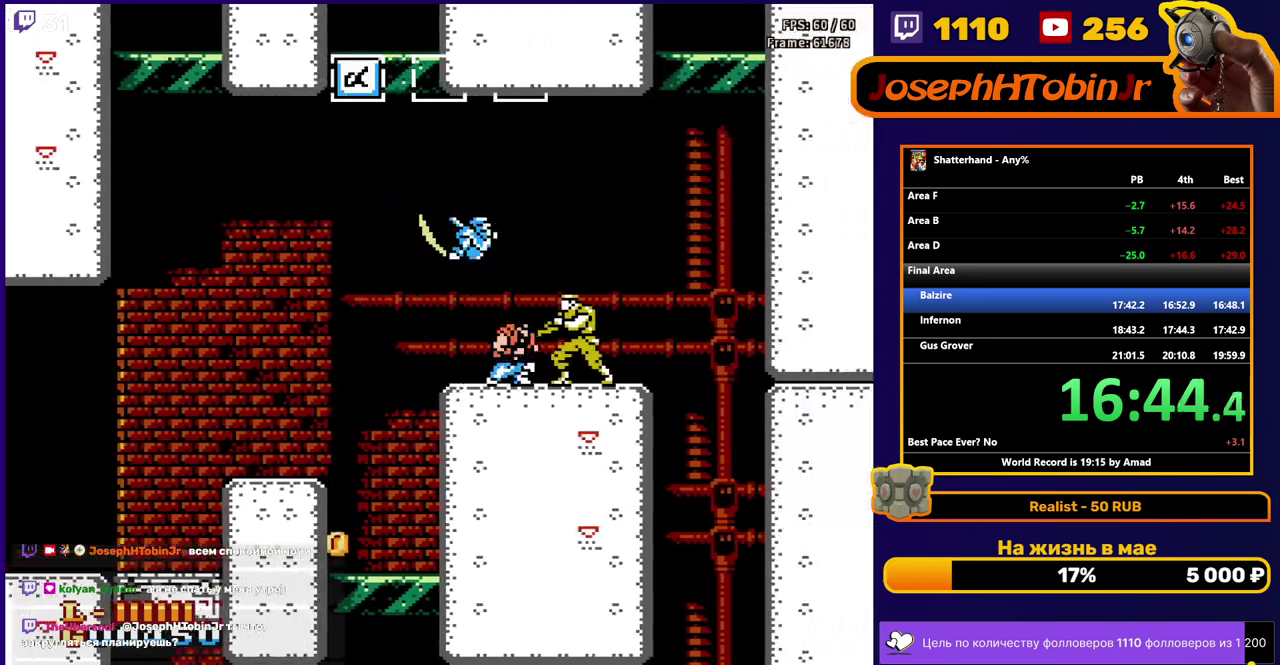
Gameplay with a controller (Nintendo layout); each line is a JSON object with the inputs held at the frame after it. "events" lists button and stick changes between this image and that frame as [ms after this image, input, new state], when the widget could be followed in between. Not read: L3 R3.
{"buttons": ["DPAD_RIGHT"], "events": [[67, "B", "up"], [183, "B", "down"], [250, "B", "up"], [400, "DPAD_DOWN", "up"], [400, "DPAD_RIGHT", "down"]]}
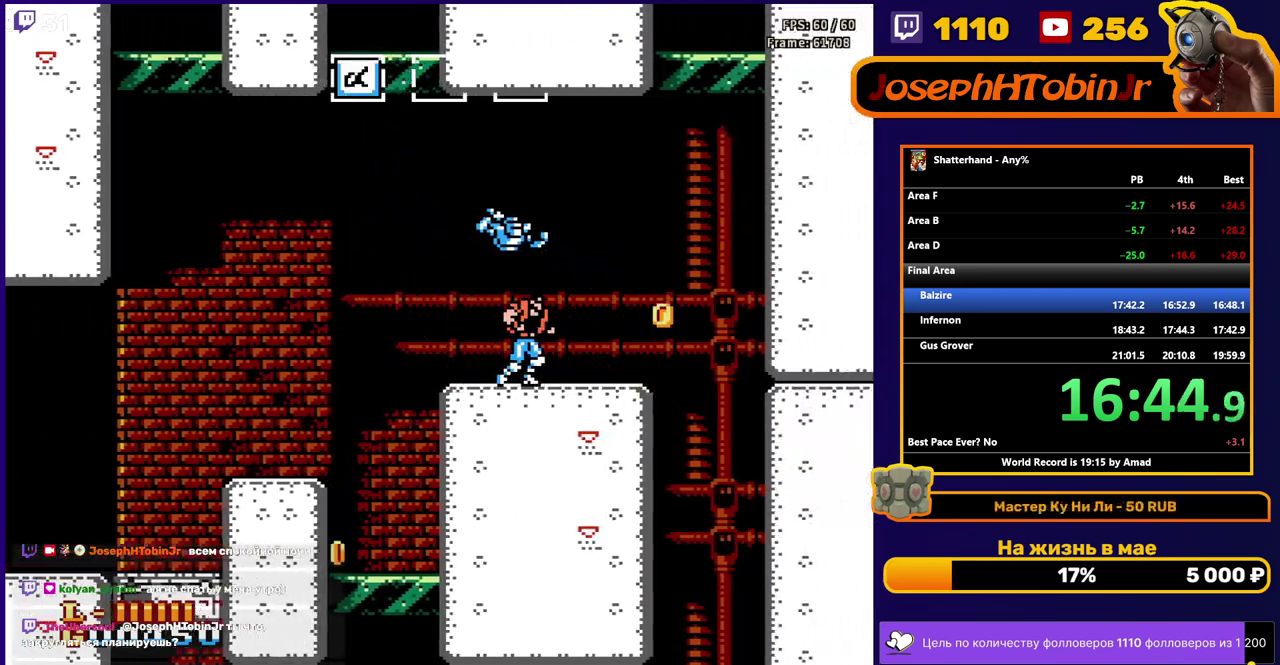
{"buttons": ["DPAD_RIGHT"], "events": [[33, "A", "down"], [383, "A", "up"]]}
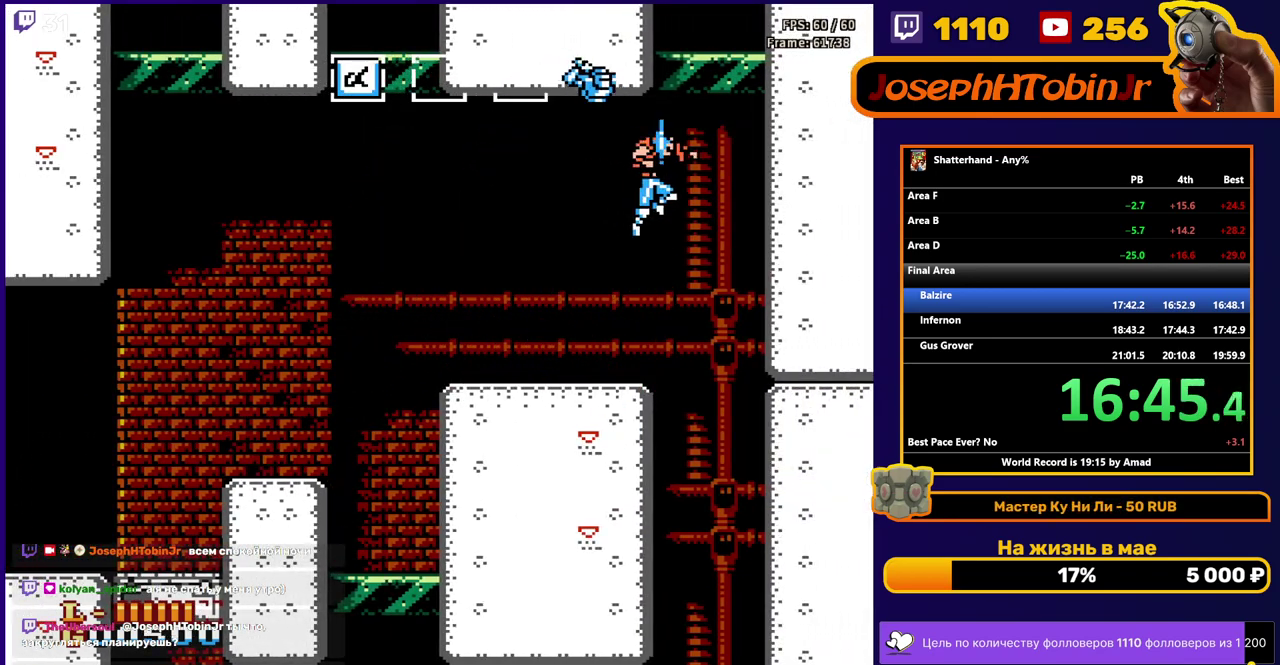
{"buttons": ["DPAD_LEFT"], "events": [[17, "DPAD_RIGHT", "up"], [150, "DPAD_LEFT", "down"]]}
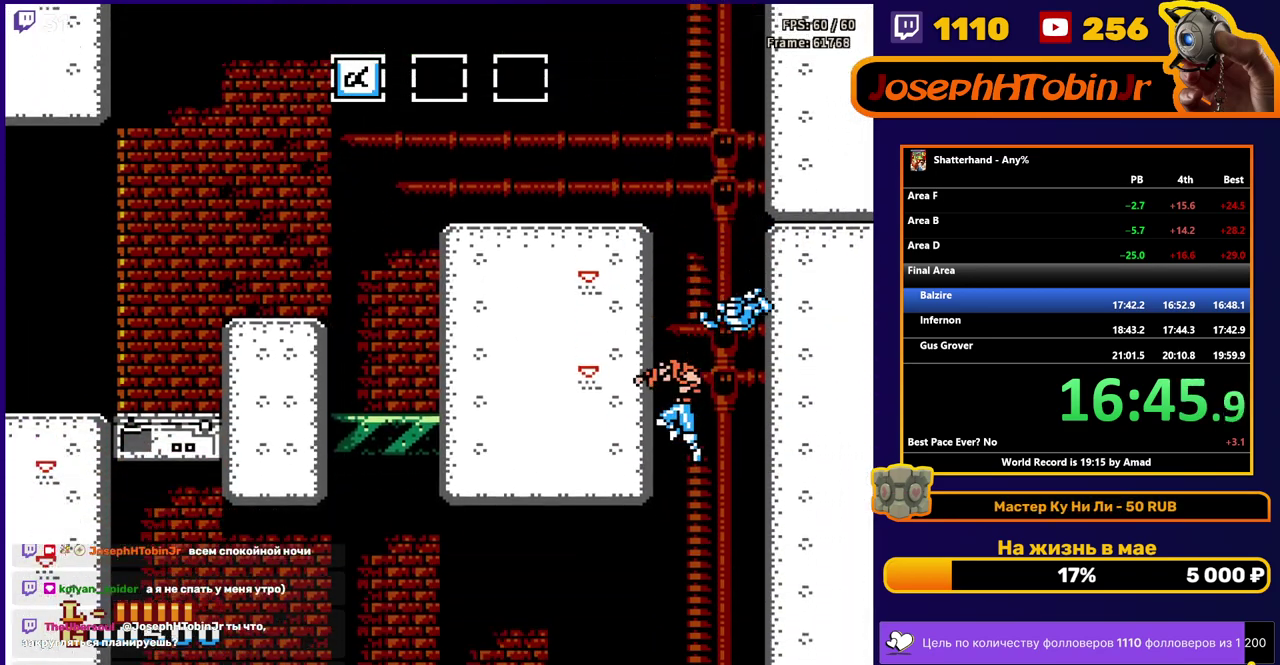
{"buttons": ["DPAD_LEFT"], "events": []}
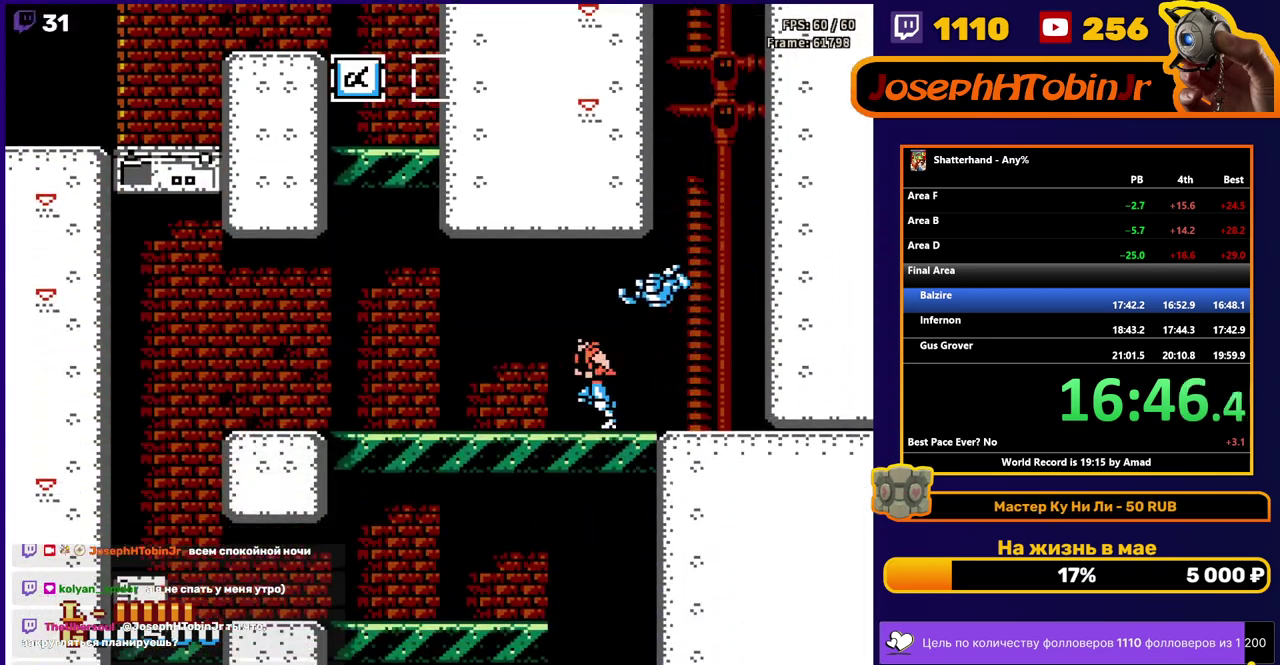
{"buttons": ["DPAD_LEFT"], "events": []}
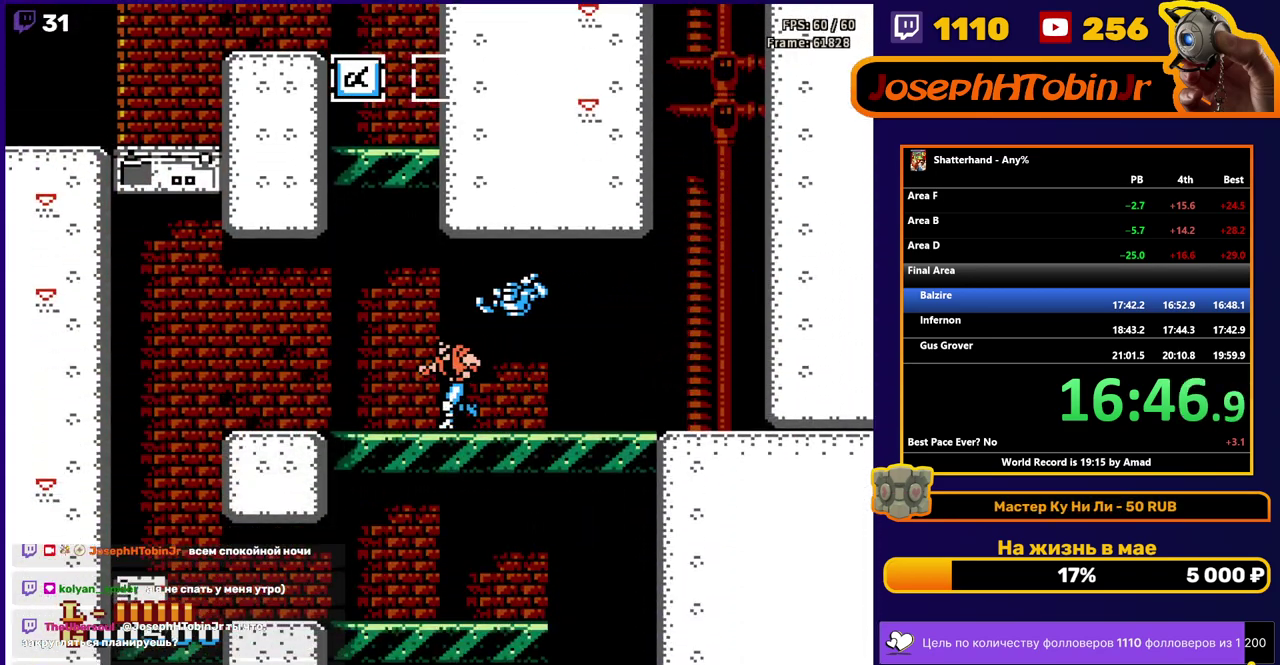
{"buttons": ["DPAD_LEFT"], "events": []}
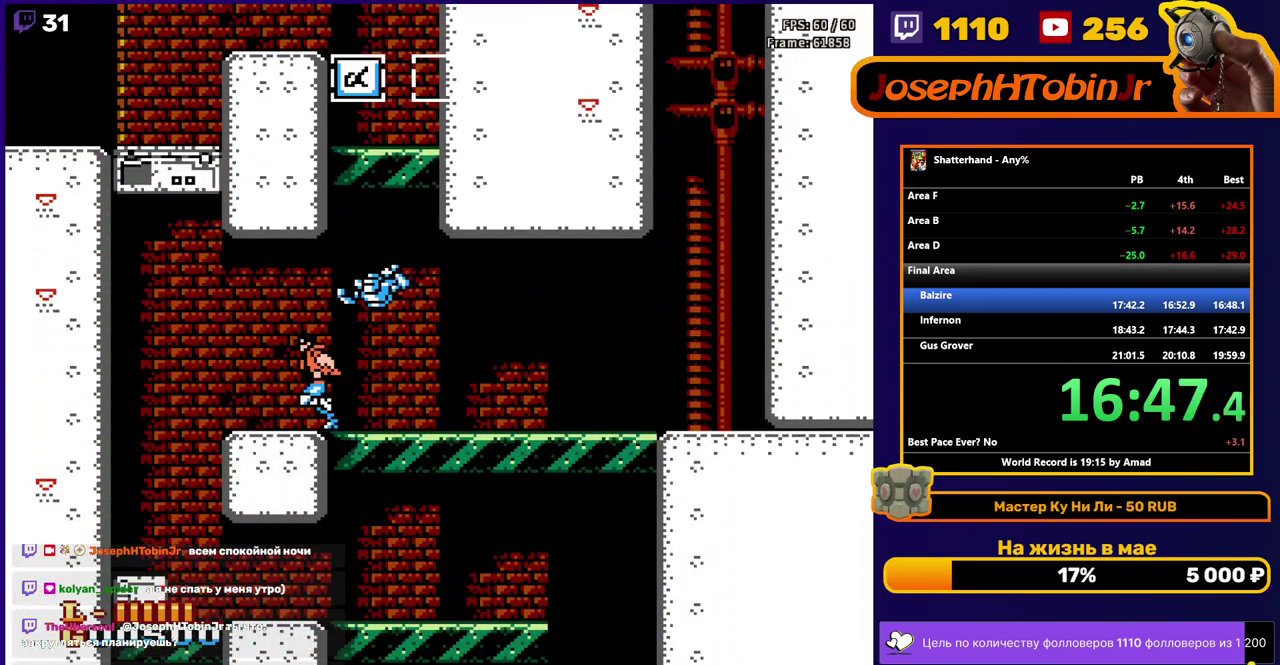
{"buttons": ["DPAD_RIGHT"], "events": [[333, "DPAD_LEFT", "up"], [383, "DPAD_RIGHT", "down"]]}
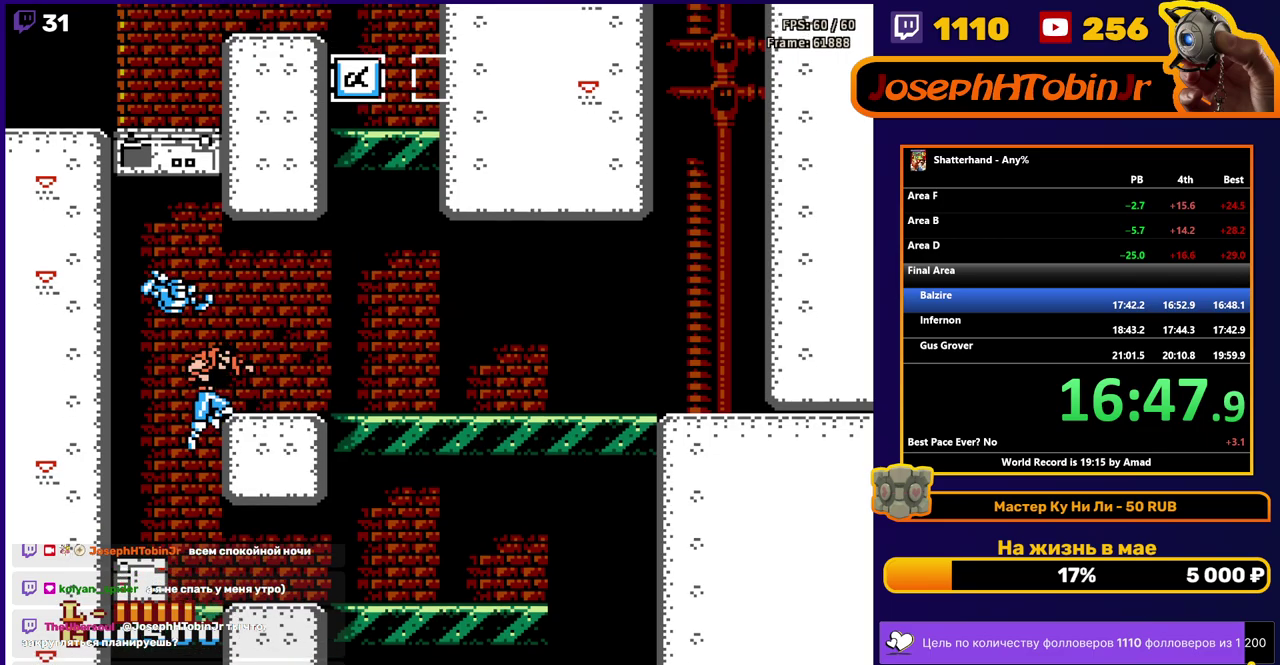
{"buttons": ["DPAD_RIGHT"], "events": []}
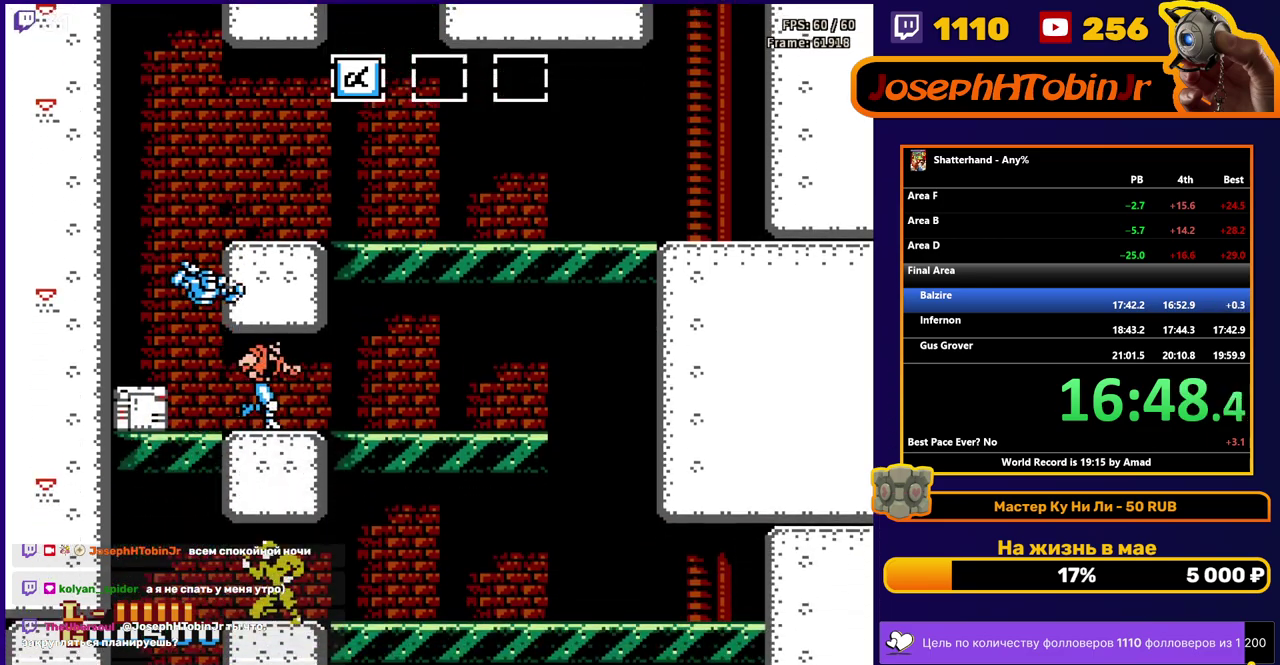
{"buttons": ["DPAD_RIGHT"], "events": []}
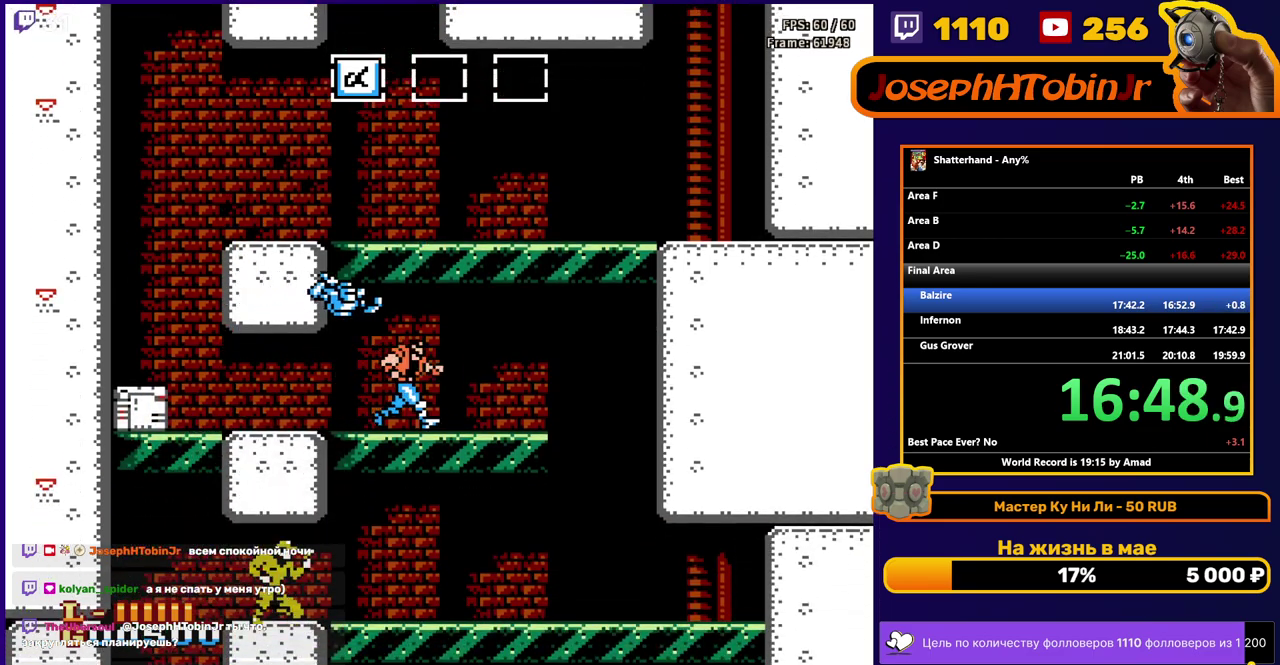
{"buttons": ["DPAD_RIGHT"], "events": []}
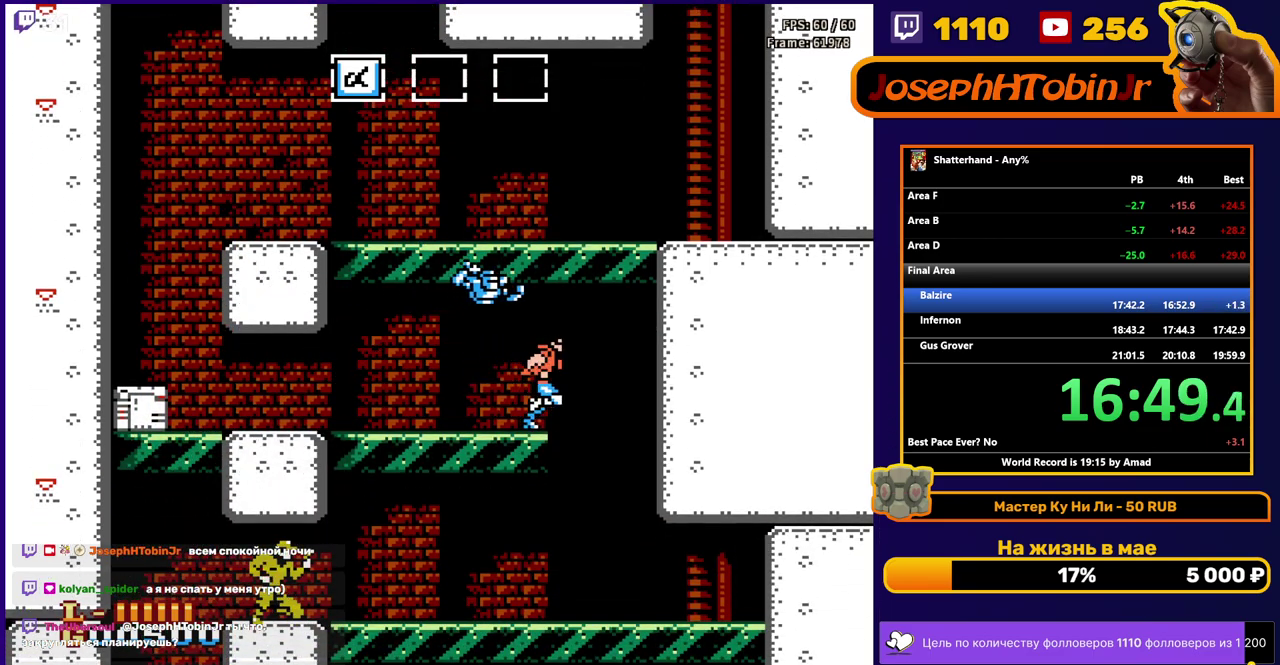
{"buttons": ["DPAD_LEFT"], "events": [[17, "DPAD_RIGHT", "up"], [83, "DPAD_LEFT", "down"]]}
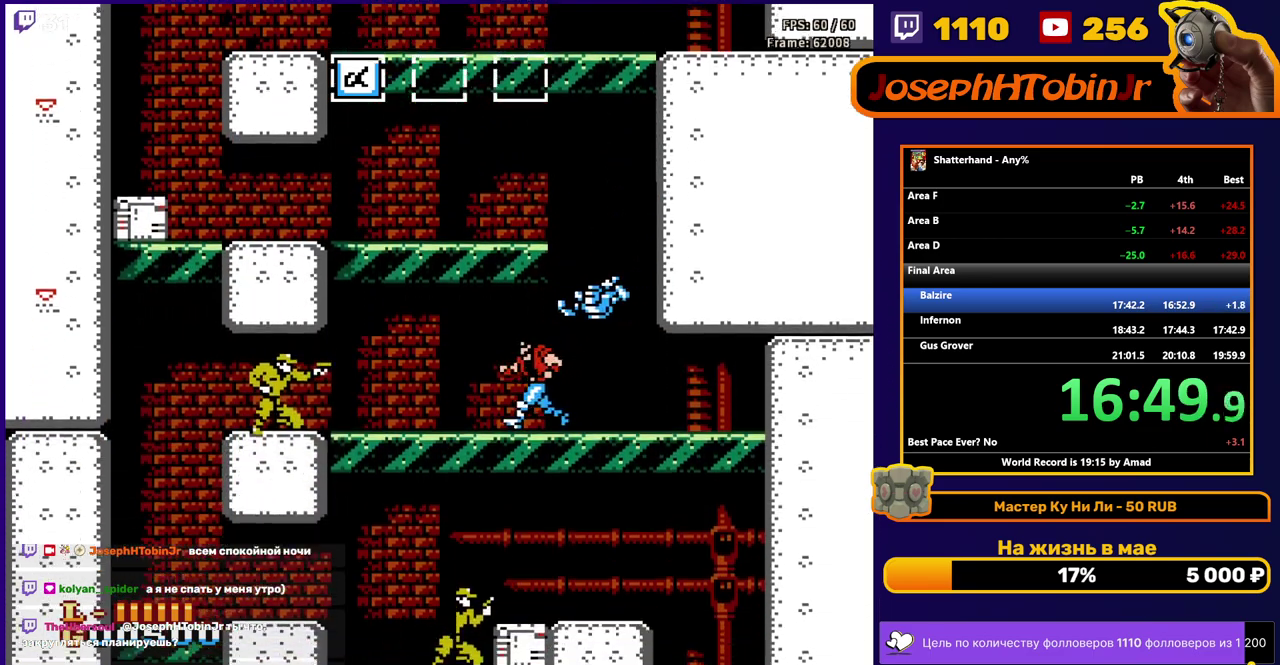
{"buttons": ["DPAD_LEFT"], "events": [[183, "B", "down"], [250, "B", "up"]]}
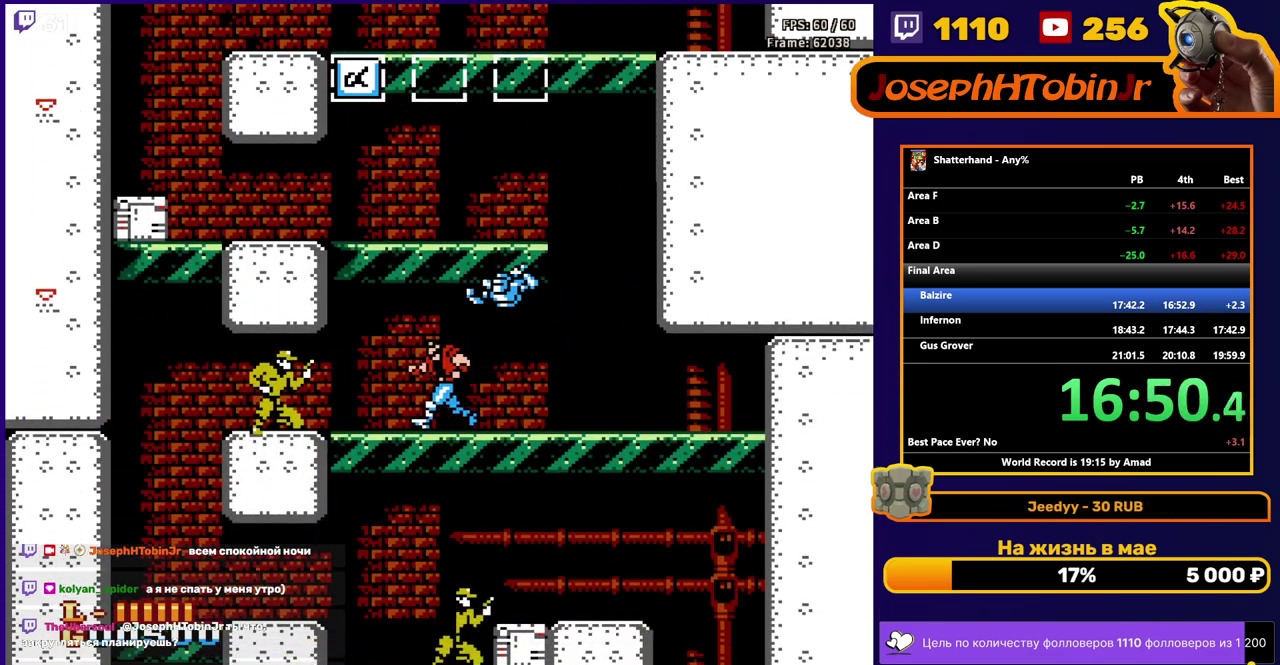
{"buttons": ["DPAD_LEFT"], "events": [[333, "B", "down"], [433, "B", "up"]]}
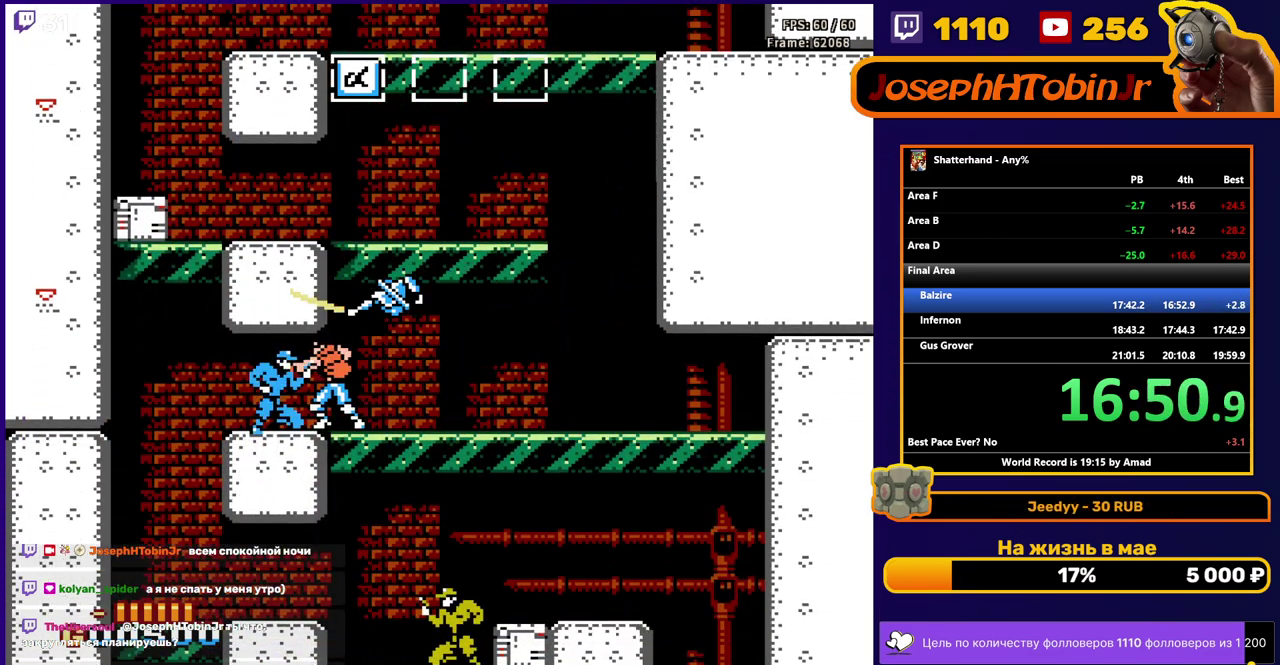
{"buttons": ["DPAD_LEFT"], "events": [[17, "B", "down"], [117, "B", "up"]]}
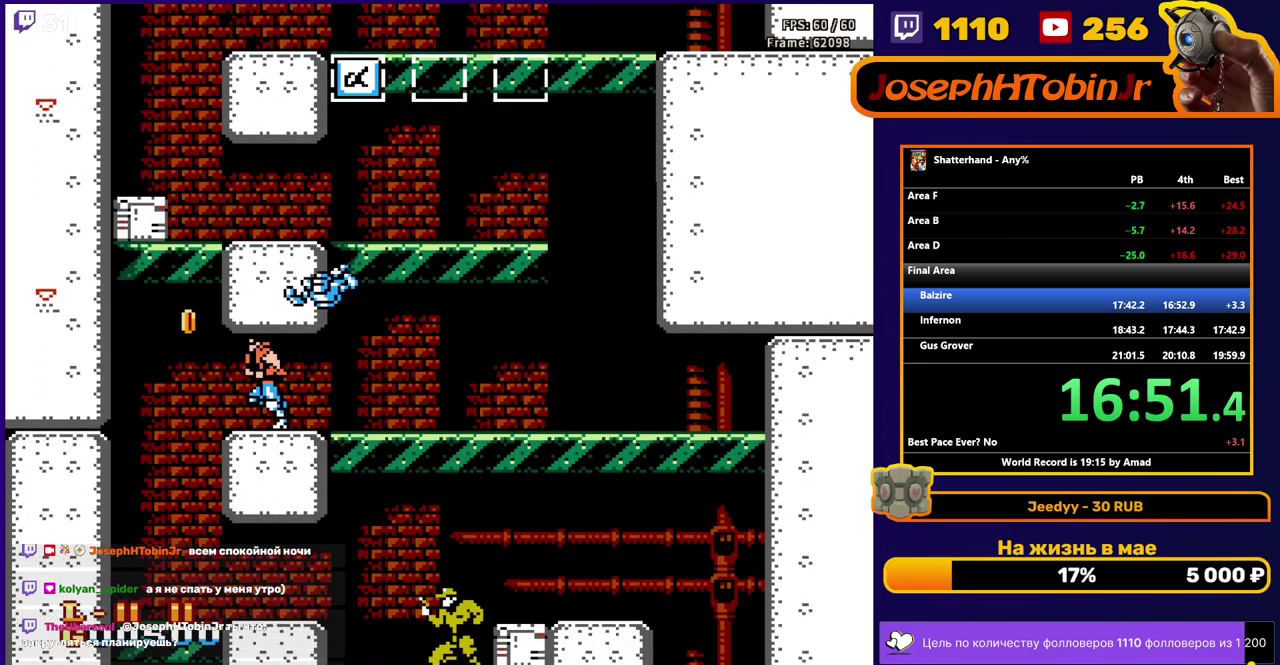
{"buttons": ["DPAD_RIGHT"], "events": [[217, "DPAD_LEFT", "up"], [267, "DPAD_RIGHT", "down"]]}
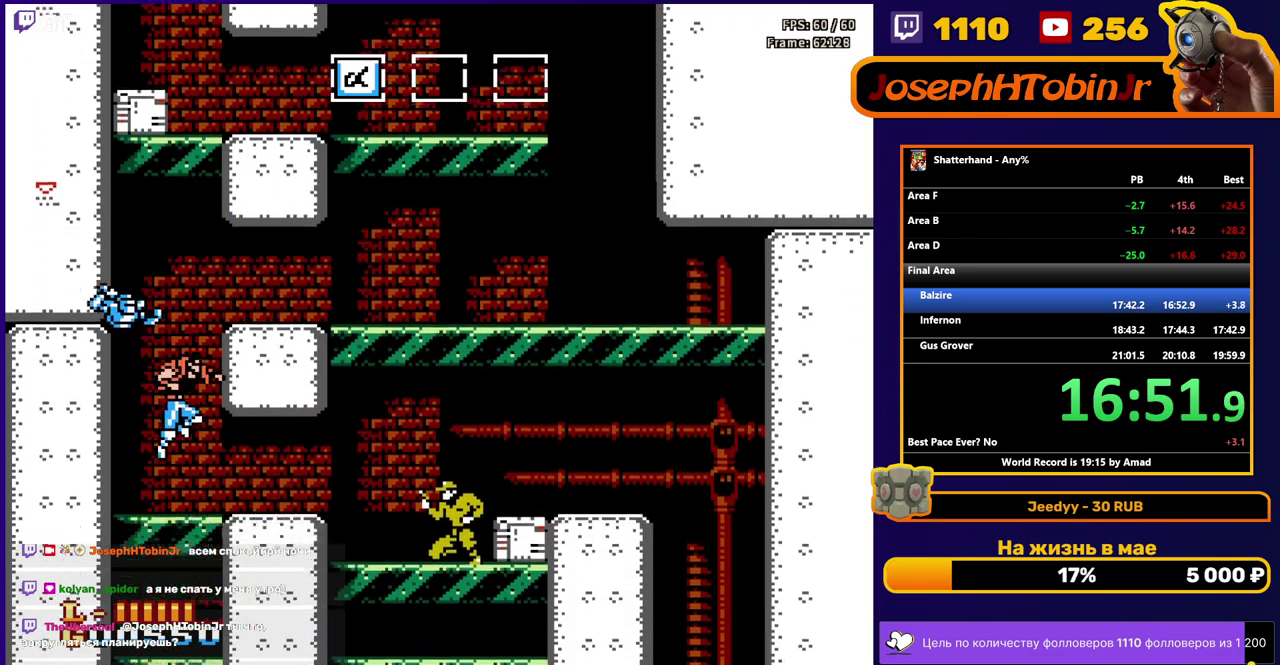
{"buttons": ["DPAD_DOWN"], "events": [[233, "DPAD_RIGHT", "up"], [250, "DPAD_DOWN", "down"], [383, "B", "down"], [483, "B", "up"]]}
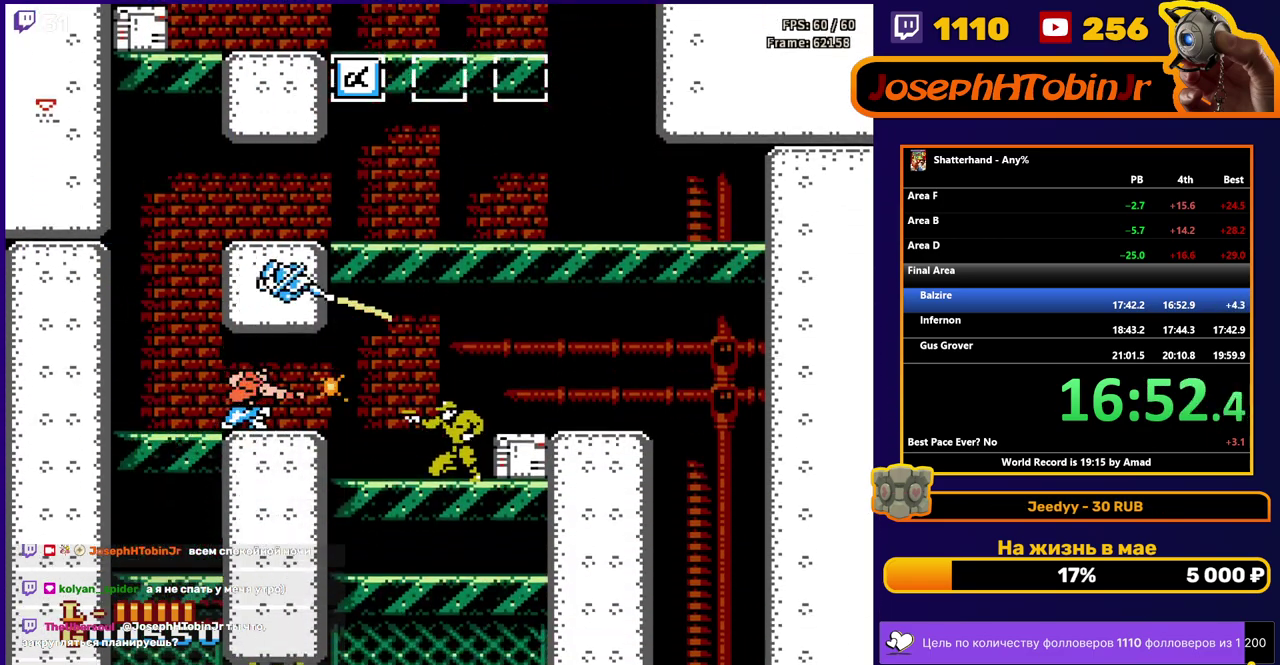
{"buttons": ["DPAD_RIGHT"], "events": [[100, "DPAD_DOWN", "up"], [117, "DPAD_RIGHT", "down"]]}
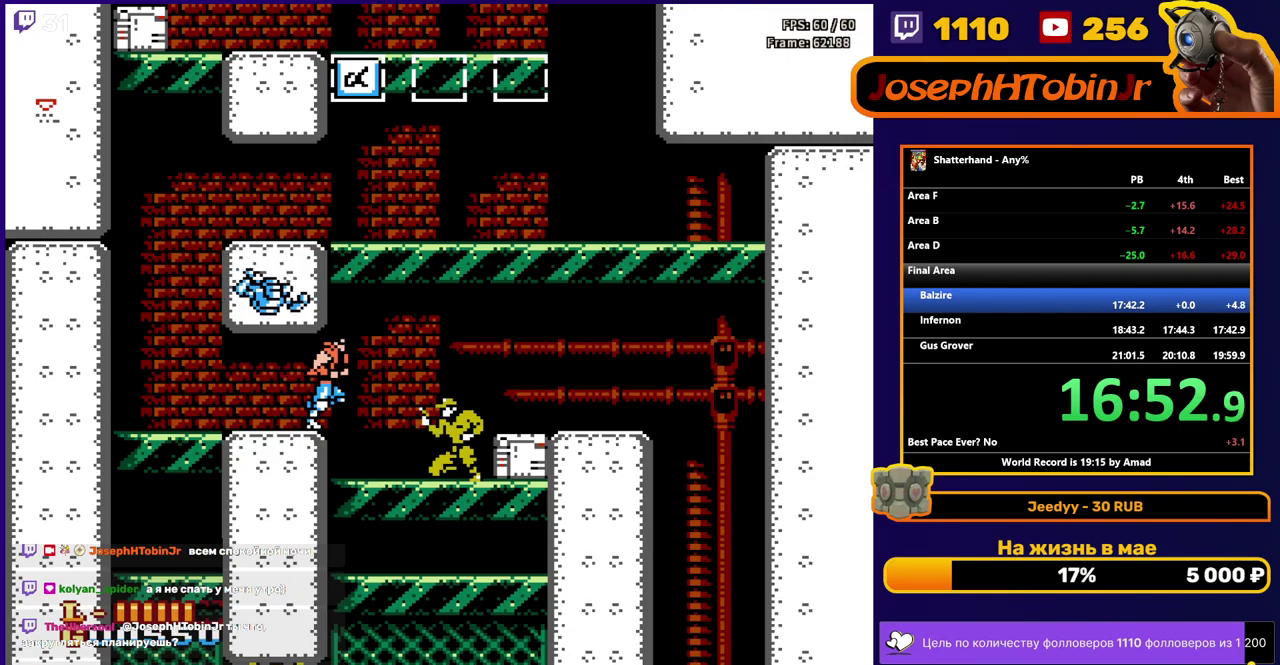
{"buttons": ["B", "DPAD_DOWN"], "events": [[217, "DPAD_RIGHT", "up"], [233, "DPAD_DOWN", "down"], [317, "B", "down"], [400, "B", "up"], [500, "B", "down"]]}
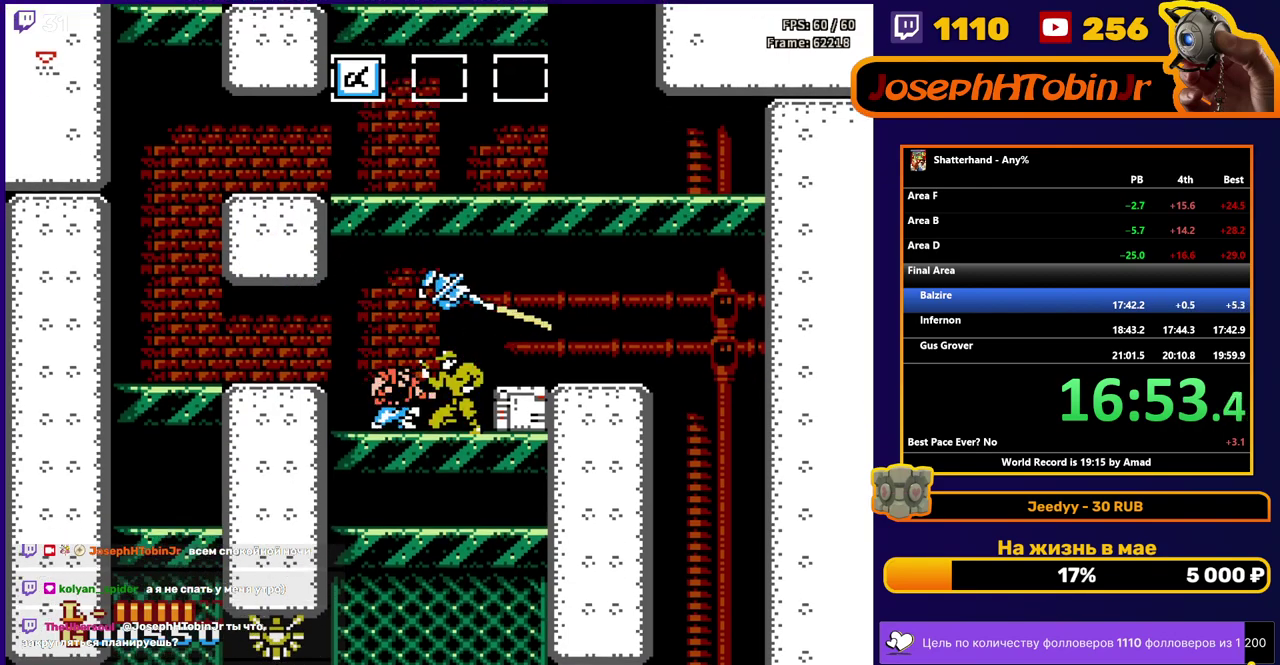
{"buttons": ["DPAD_RIGHT"], "events": [[100, "B", "up"], [200, "DPAD_DOWN", "up"], [200, "DPAD_RIGHT", "down"]]}
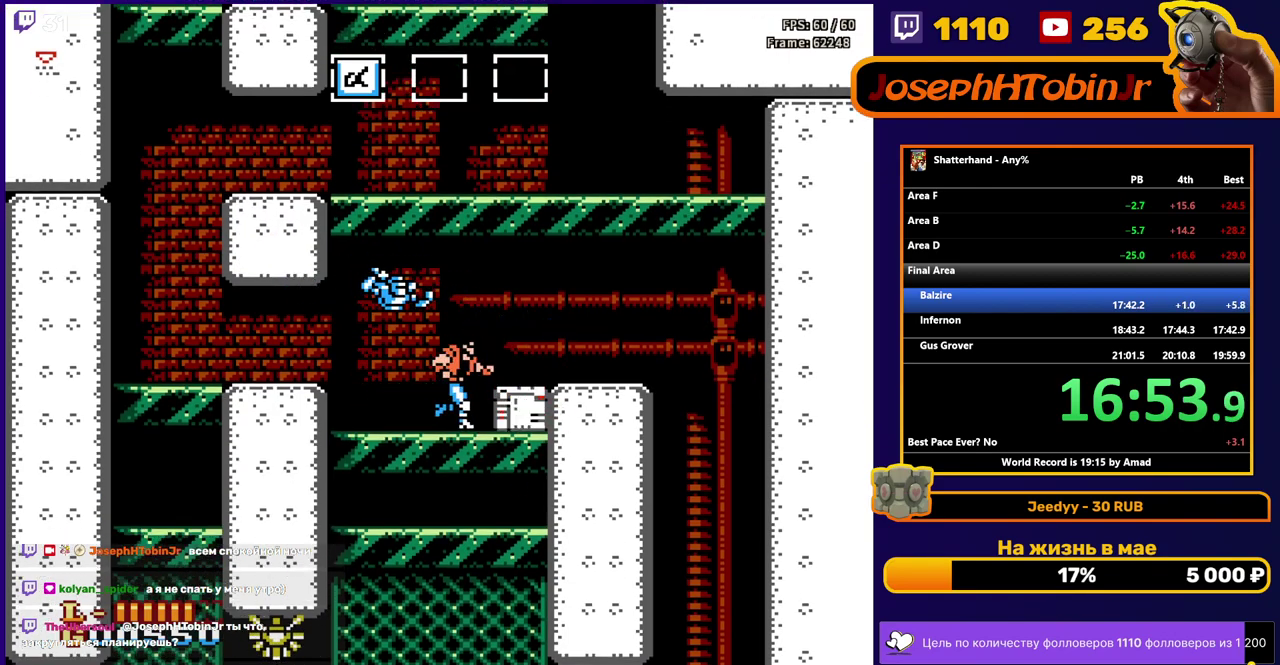
{"buttons": ["DPAD_DOWN"], "events": [[17, "DPAD_RIGHT", "up"], [33, "DPAD_DOWN", "down"], [83, "B", "down"], [150, "B", "up"]]}
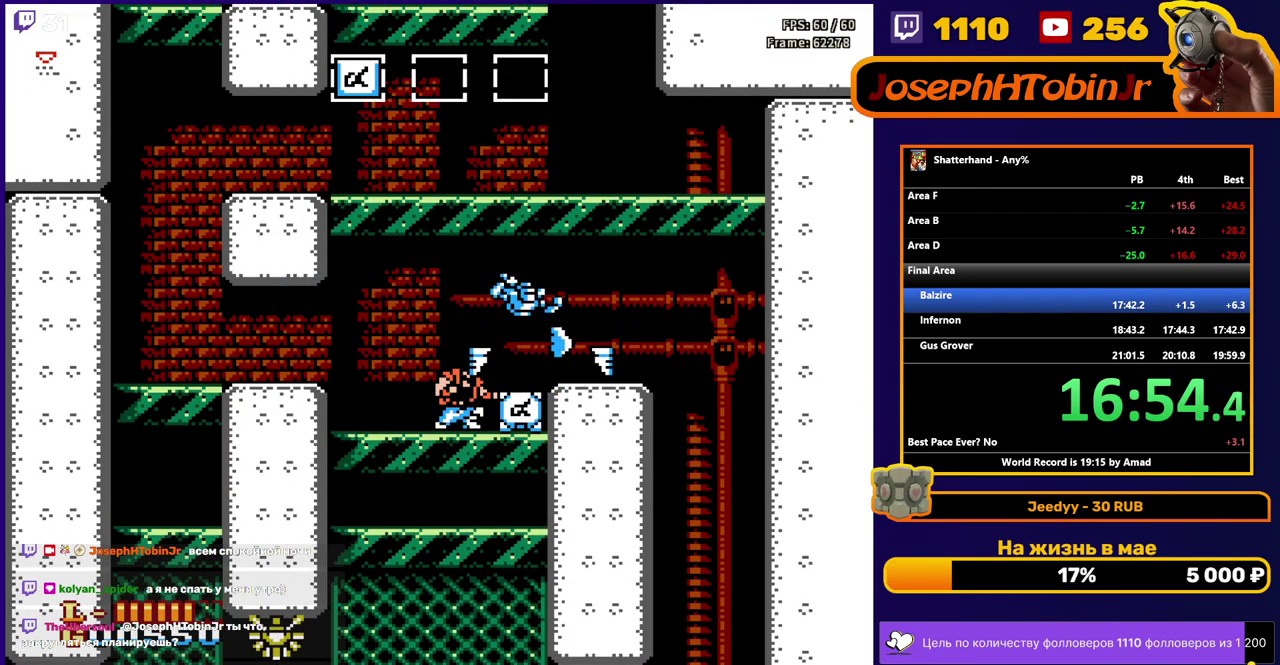
{"buttons": ["DPAD_RIGHT"], "events": [[133, "B", "down"], [183, "B", "up"], [350, "DPAD_DOWN", "up"], [350, "DPAD_RIGHT", "down"]]}
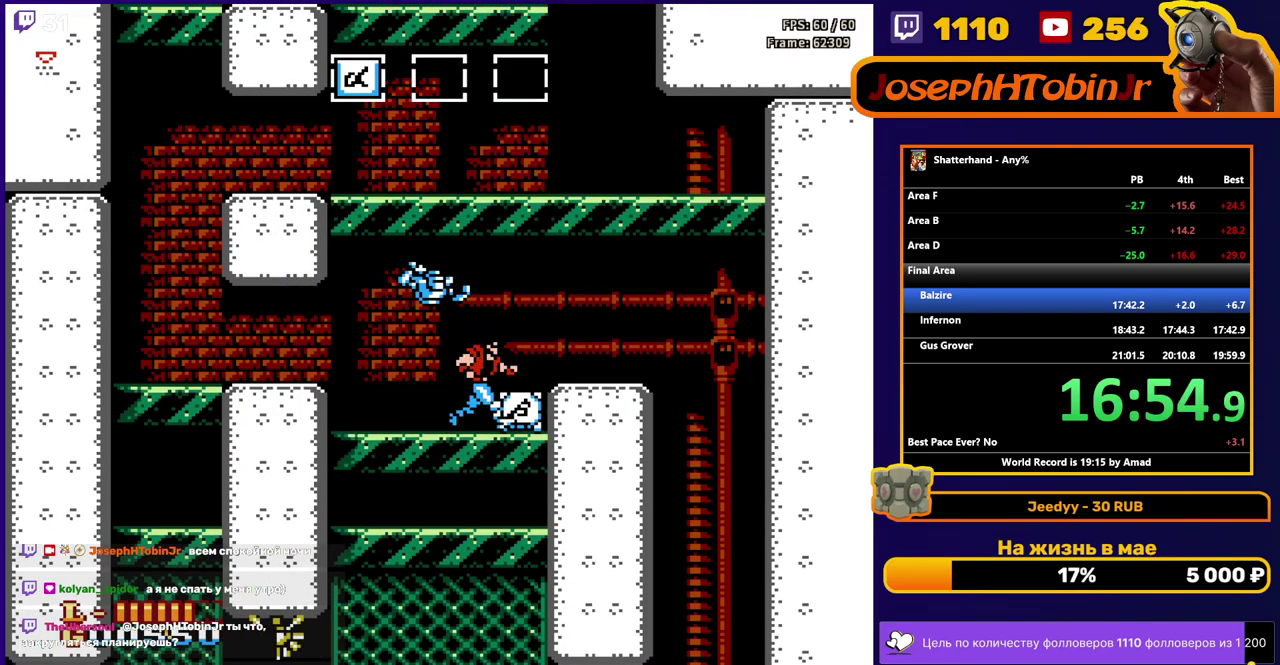
{"buttons": ["DPAD_RIGHT"], "events": [[100, "A", "down"], [350, "A", "up"]]}
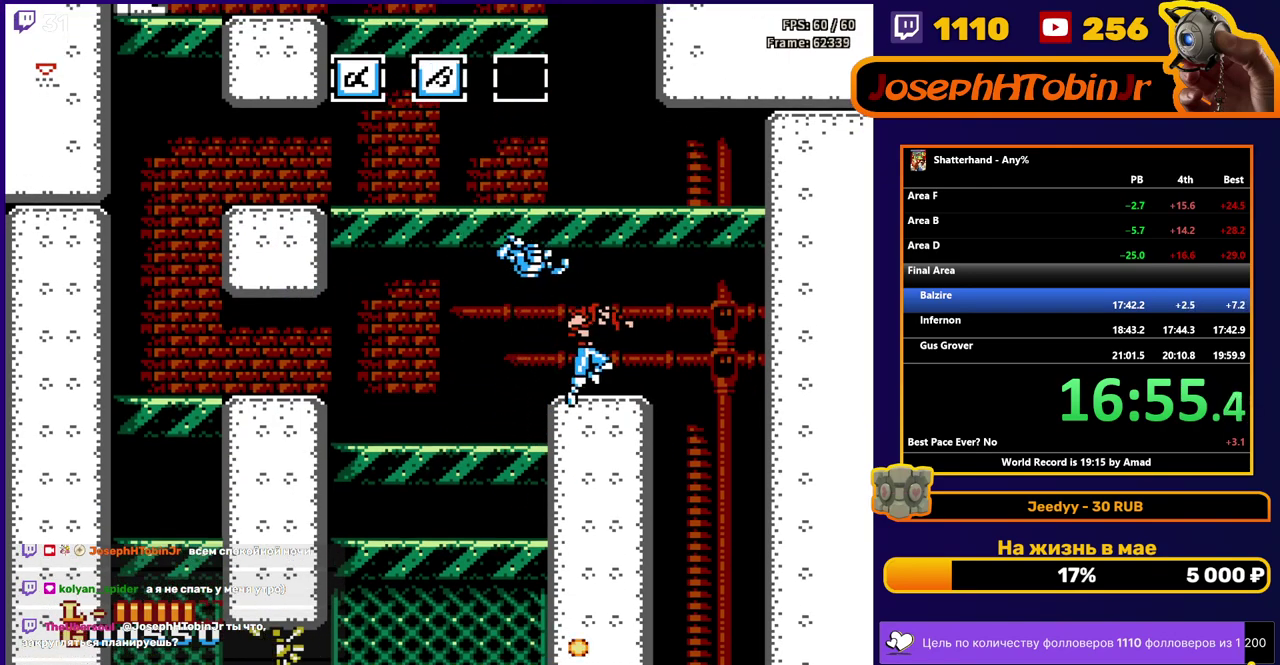
{"buttons": ["DPAD_LEFT"], "events": [[233, "DPAD_RIGHT", "up"], [300, "DPAD_LEFT", "down"]]}
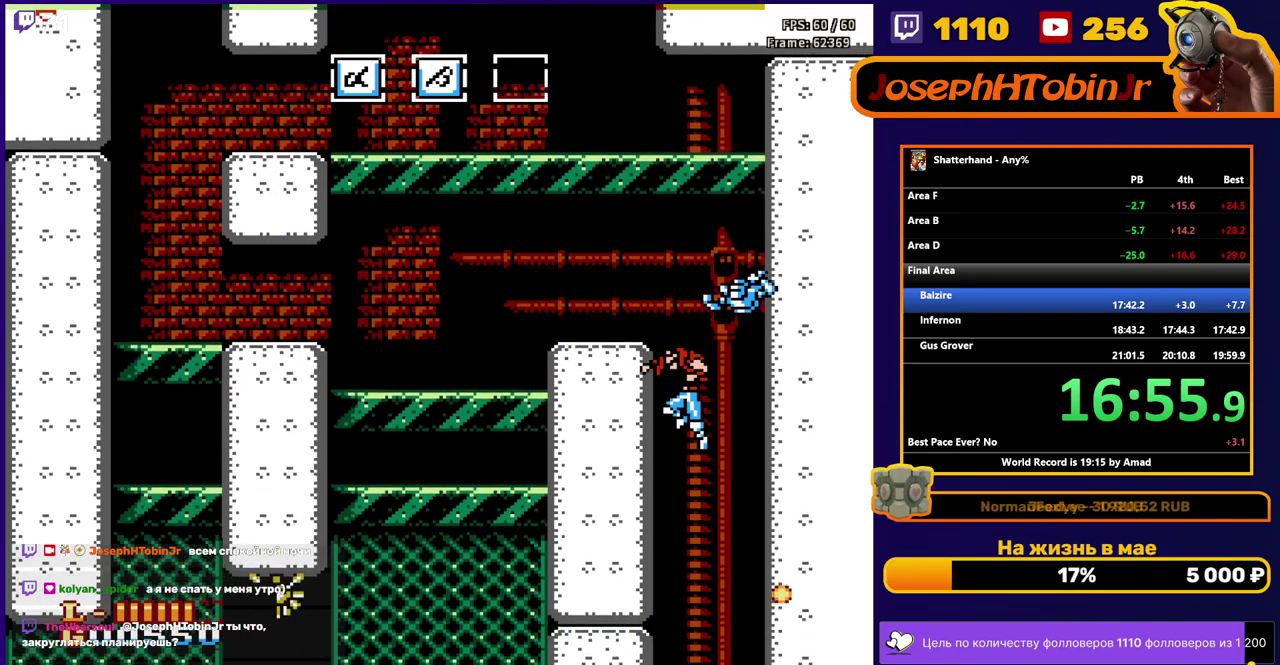
{"buttons": ["DPAD_LEFT"], "events": []}
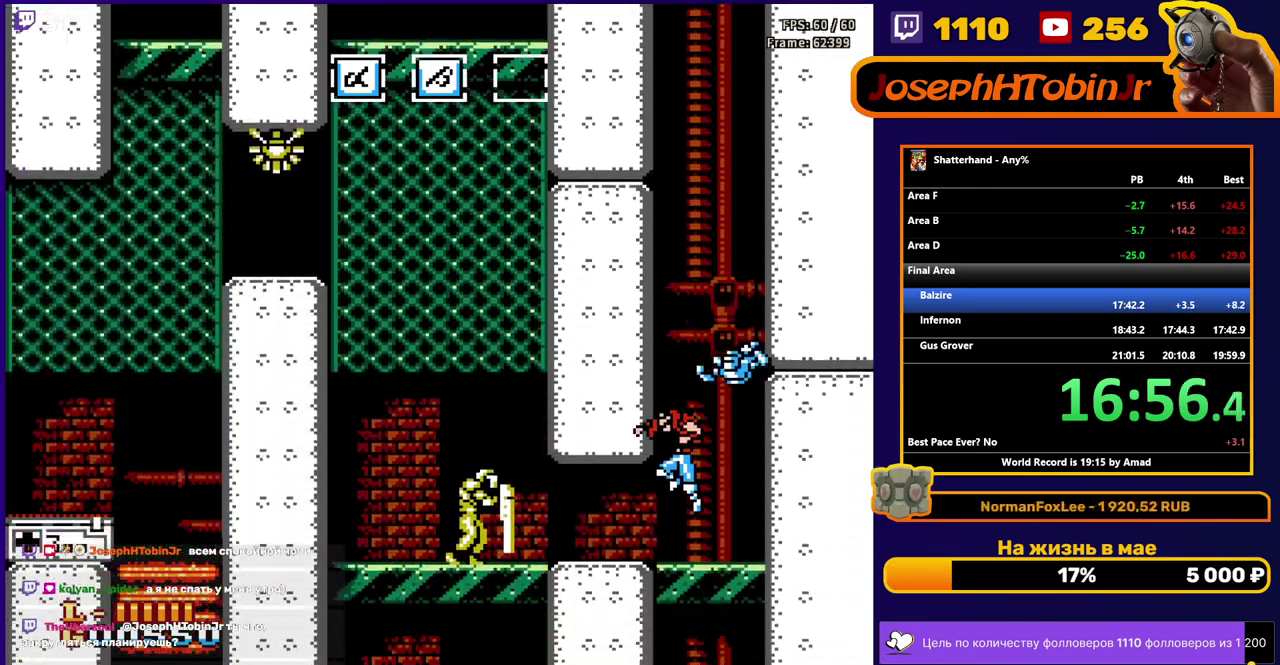
{"buttons": ["DPAD_LEFT"], "events": [[283, "B", "down"], [367, "B", "up"]]}
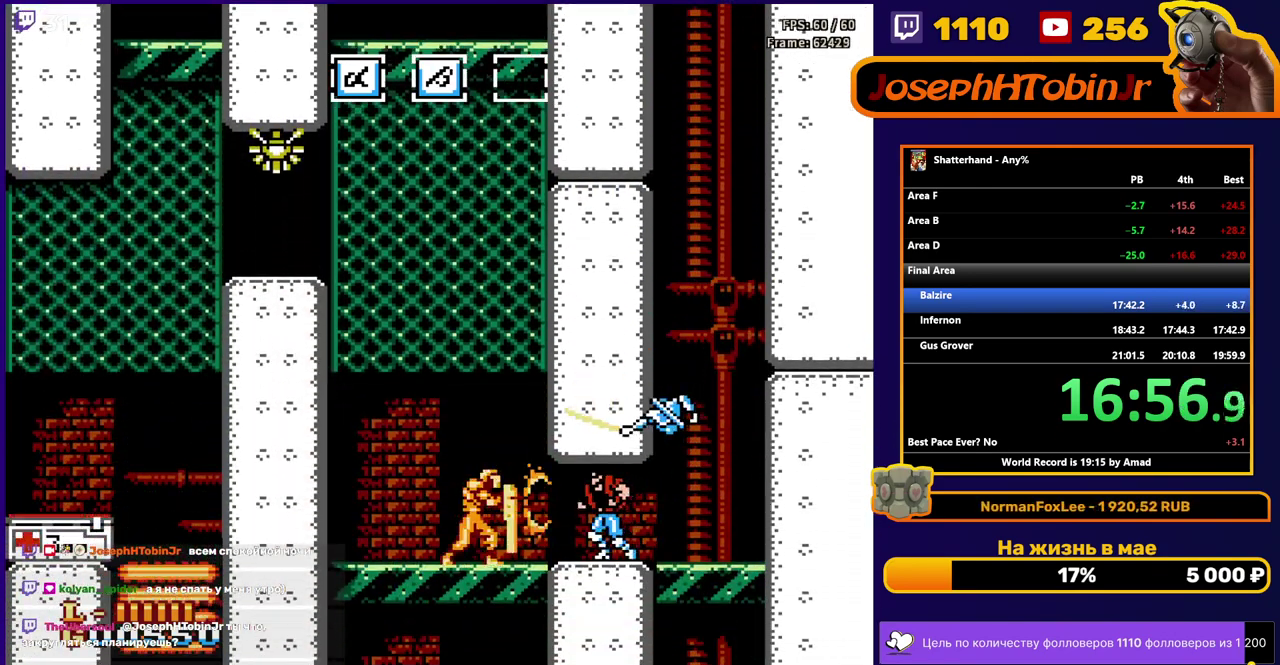
{"buttons": ["DPAD_LEFT"], "events": [[217, "B", "down"], [317, "B", "up"]]}
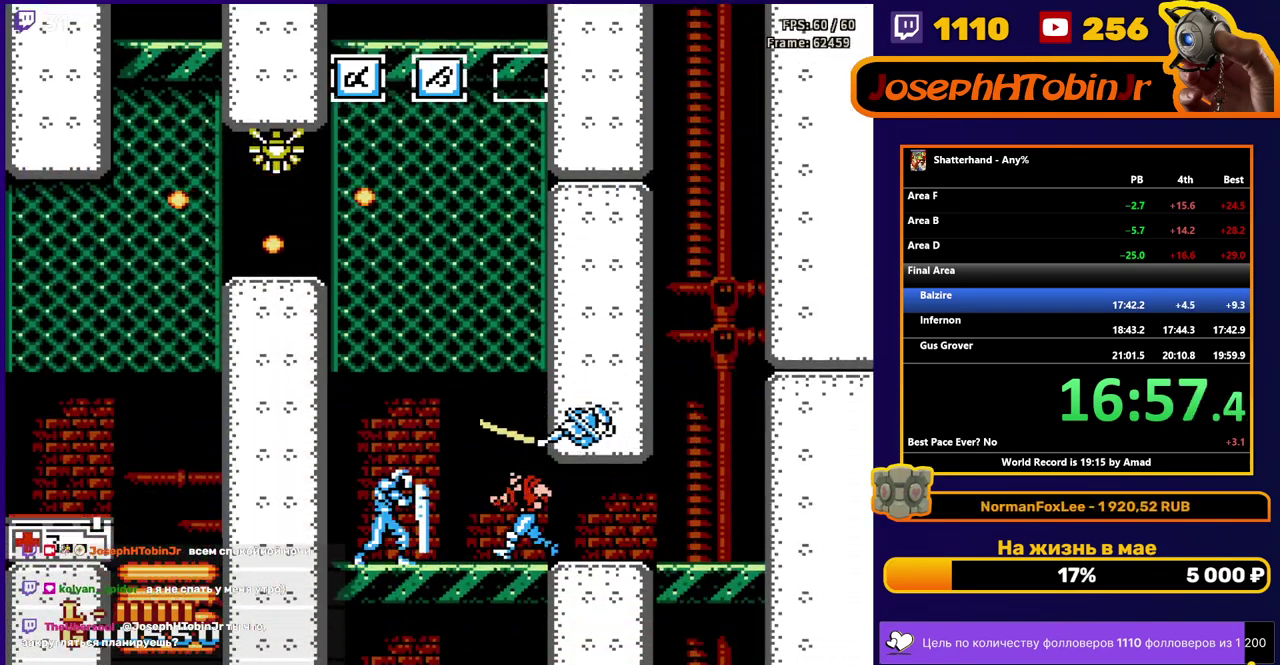
{"buttons": ["DPAD_UP", "DPAD_LEFT"], "events": [[17, "A", "down"], [183, "DPAD_UP", "down"], [317, "A", "up"]]}
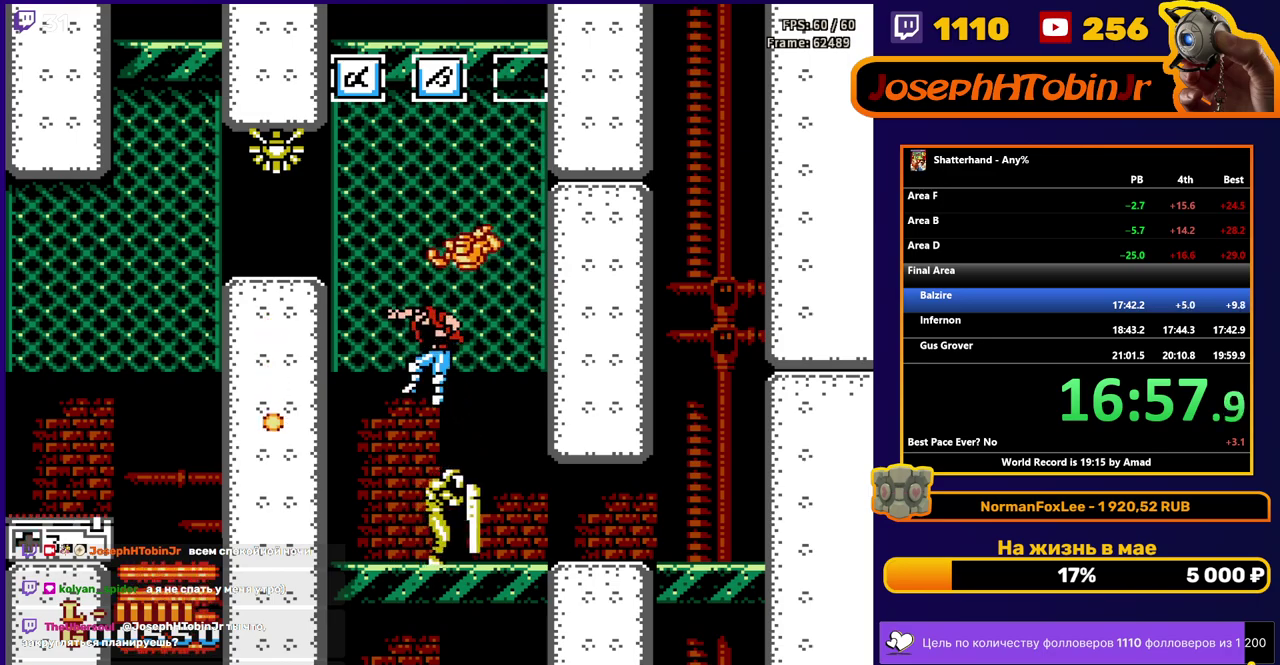
{"buttons": ["A"], "events": [[33, "DPAD_LEFT", "up"], [33, "DPAD_UP", "up"], [250, "B", "down"], [333, "B", "up"], [500, "A", "down"]]}
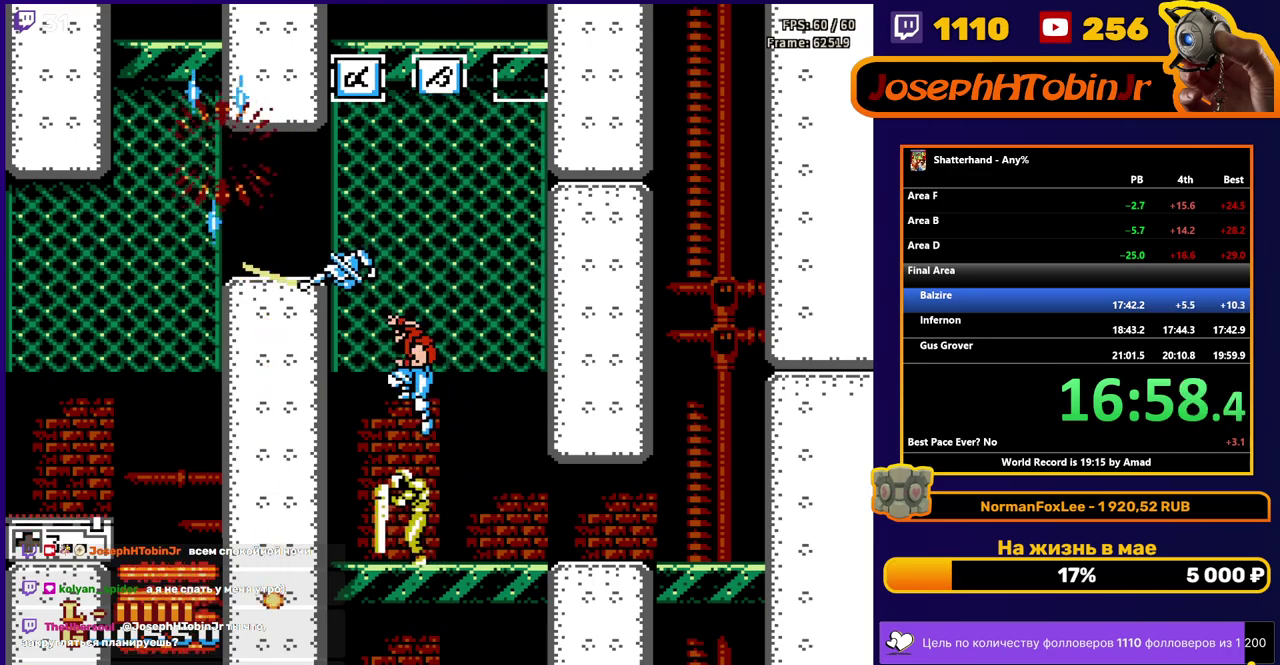
{"buttons": ["DPAD_LEFT"], "events": [[50, "DPAD_LEFT", "down"], [417, "A", "up"]]}
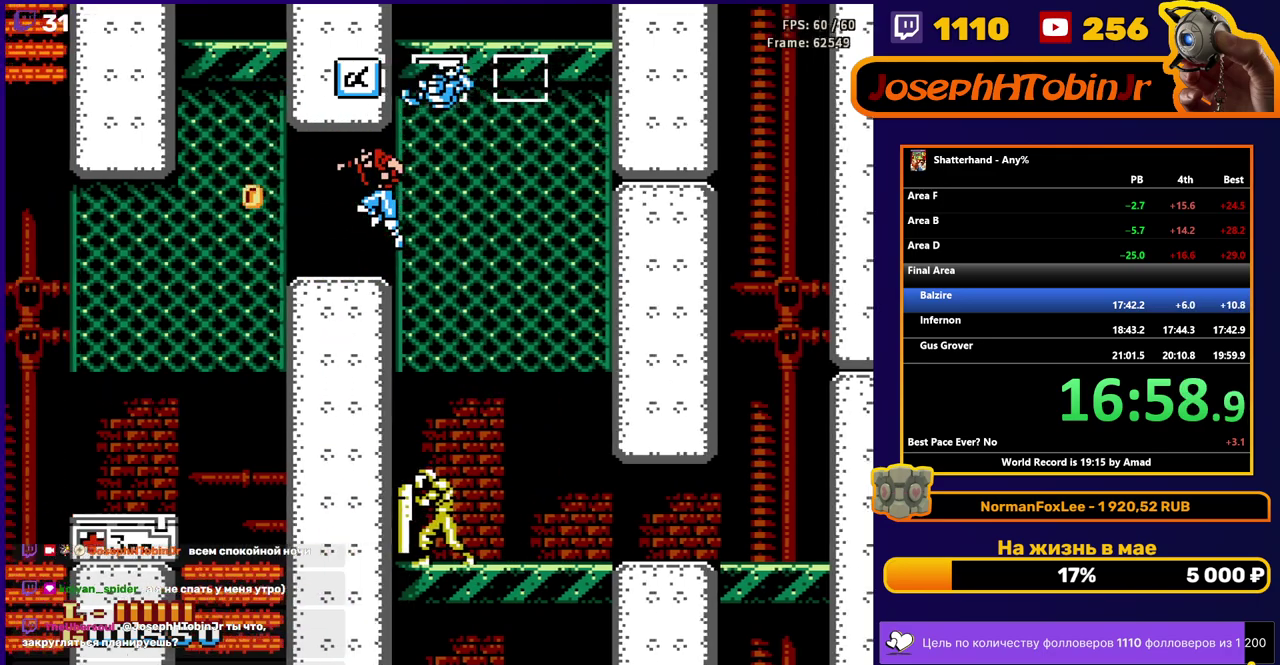
{"buttons": ["DPAD_LEFT"], "events": []}